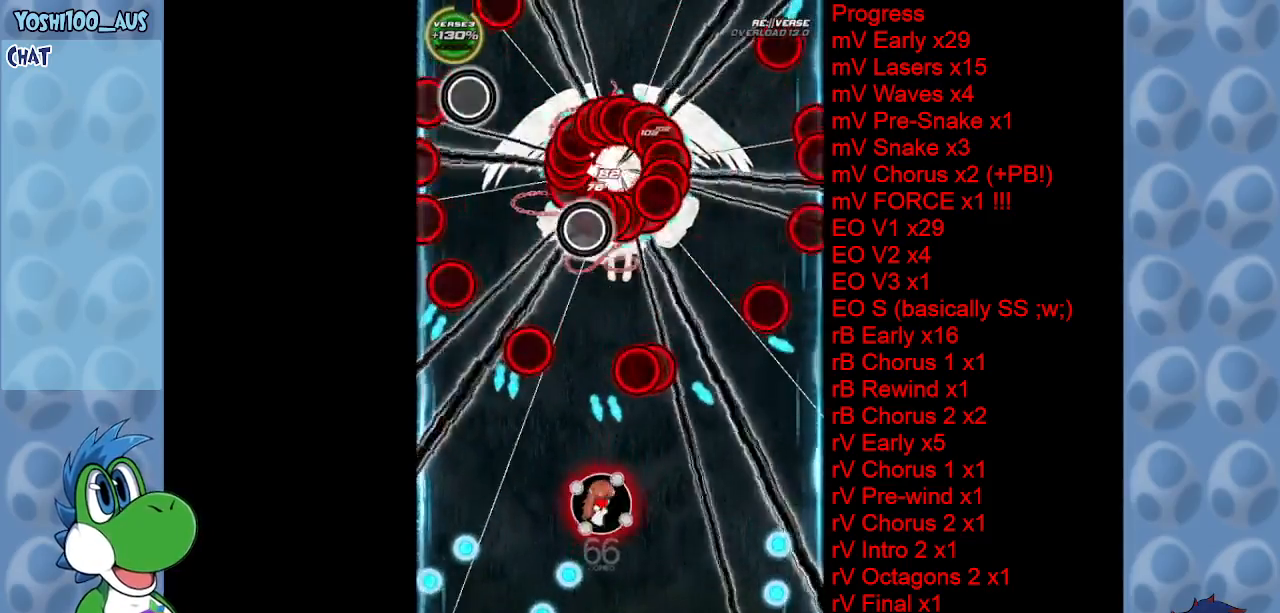
Gameplay with keyboard; each line is a JSON object with the keys held at the frame after it. "events" lists presses ("down") and releases ("up") of "c", "down", "left", "right", "up", "x" and "z" between this image and that frame as [ms after this image, input, new state], when the widget could be followed in between. No other keys are recorded. Mouse input is not recorded.
{"keys": ["left"], "events": [[133, "right", "down"], [133, "x", "down"], [283, "x", "up"], [333, "right", "up"], [467, "left", "down"]]}
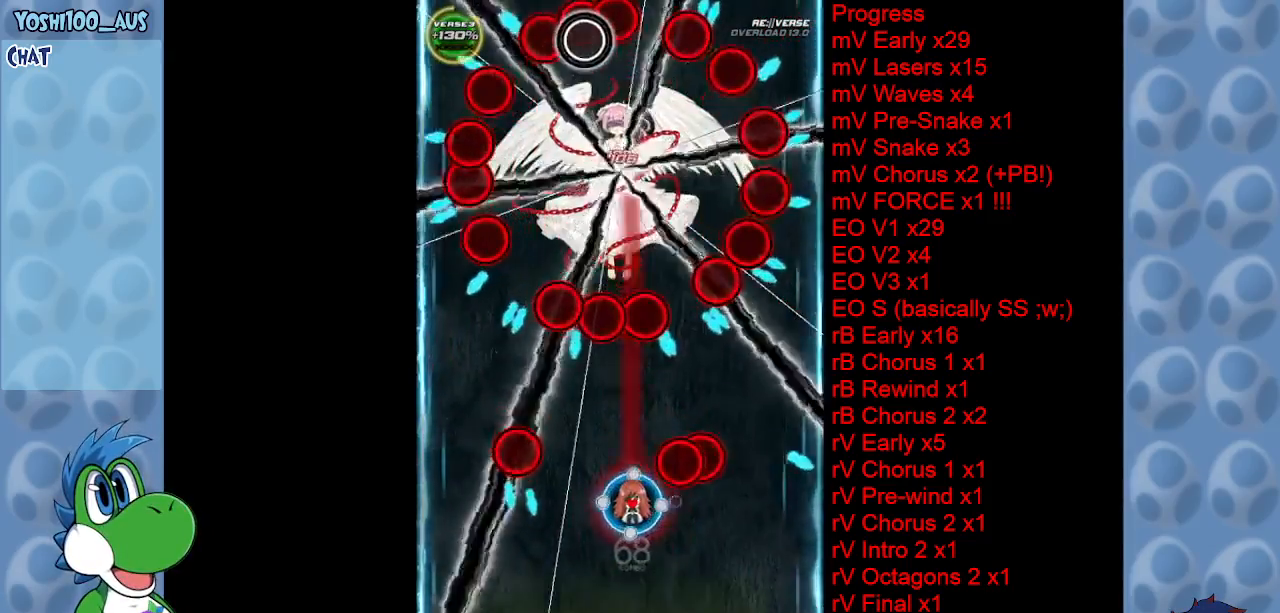
{"keys": ["down", "z"], "events": [[17, "down", "down"], [17, "z", "down"], [150, "z", "up"], [200, "down", "up"], [200, "left", "up"], [350, "left", "down"], [400, "down", "down"], [400, "left", "up"], [400, "z", "down"]]}
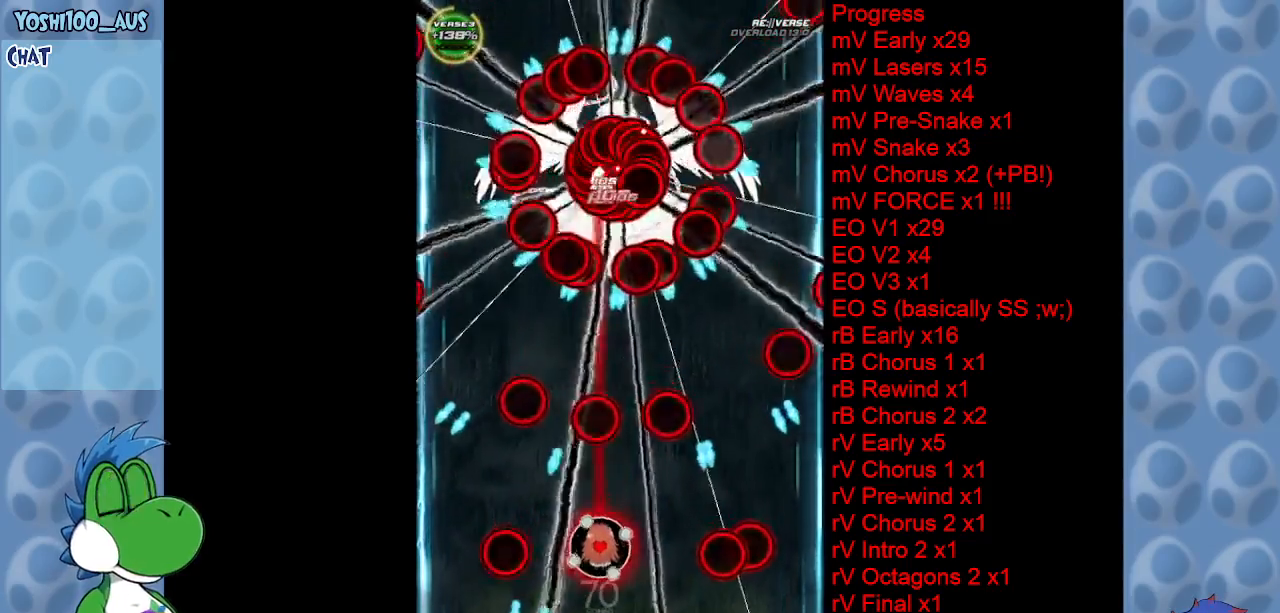
{"keys": [], "events": [[17, "down", "up"], [17, "z", "up"], [217, "right", "down"], [217, "z", "down"], [267, "right", "up"], [367, "z", "up"]]}
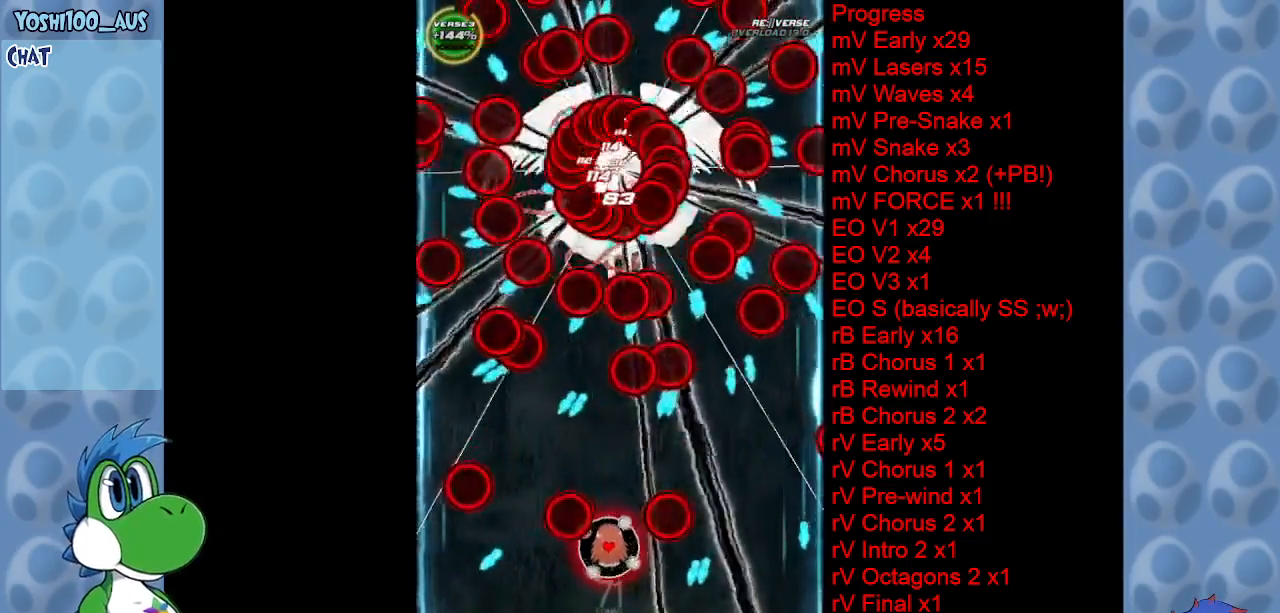
{"keys": [], "events": [[100, "down", "down"], [133, "z", "down"], [283, "down", "up"], [283, "z", "up"]]}
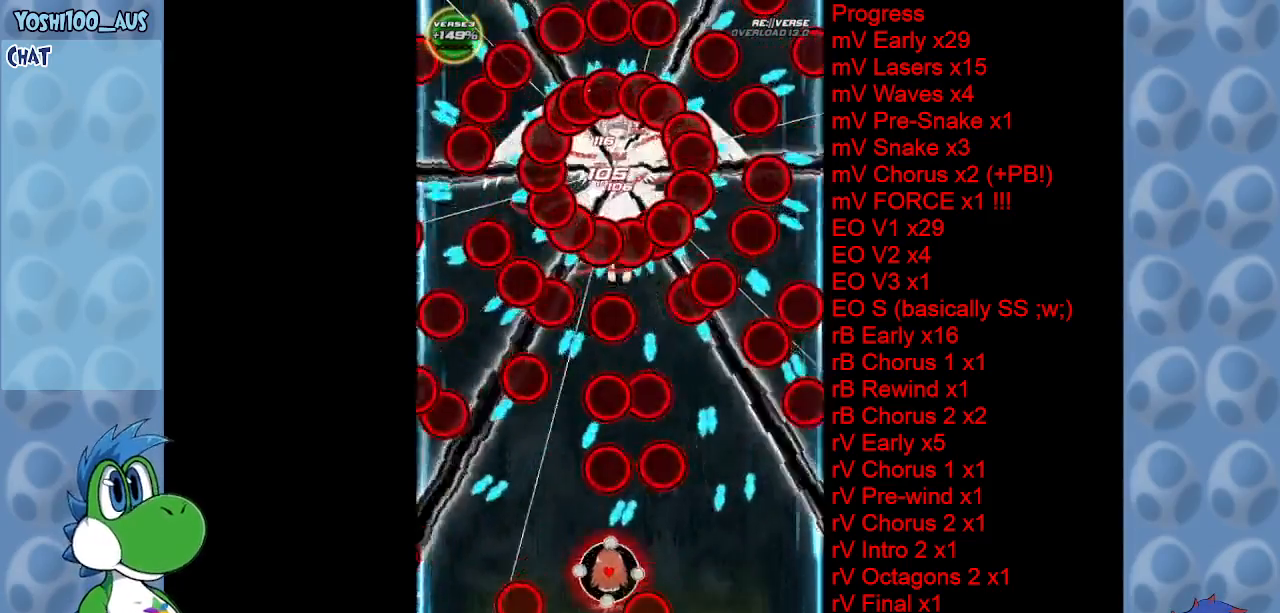
{"keys": ["z"], "events": [[17, "x", "down"], [100, "left", "down"], [150, "x", "up"], [433, "z", "down"], [483, "left", "up"]]}
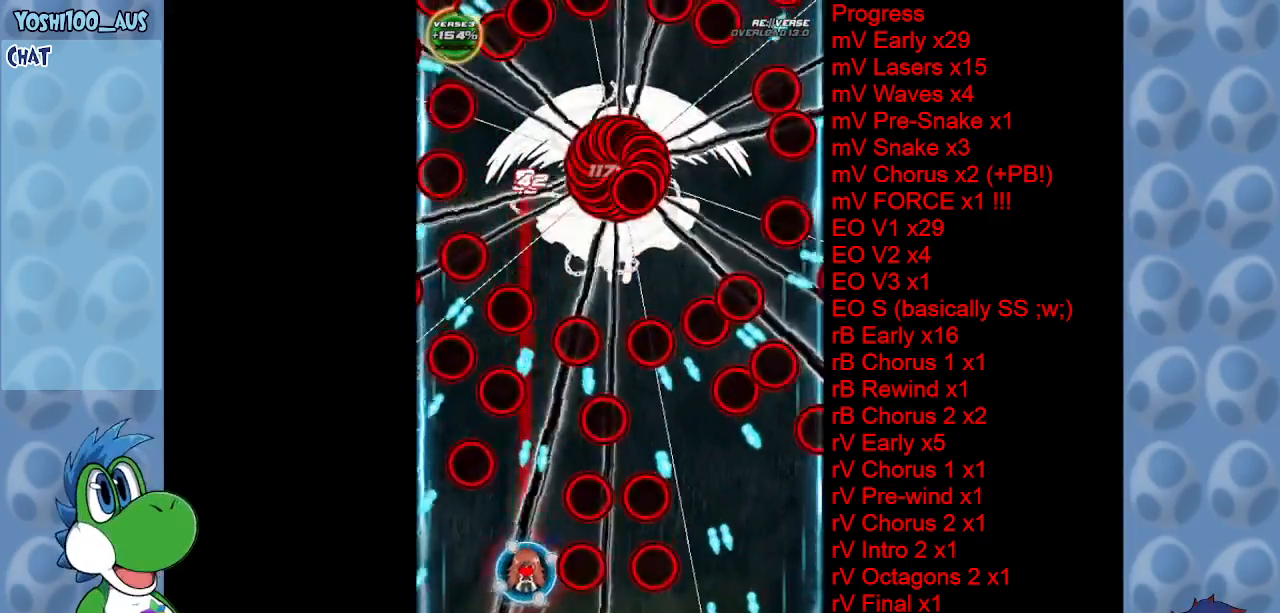
{"keys": [], "events": [[33, "z", "up"], [117, "right", "down"], [217, "right", "up"], [267, "x", "down"], [417, "x", "up"]]}
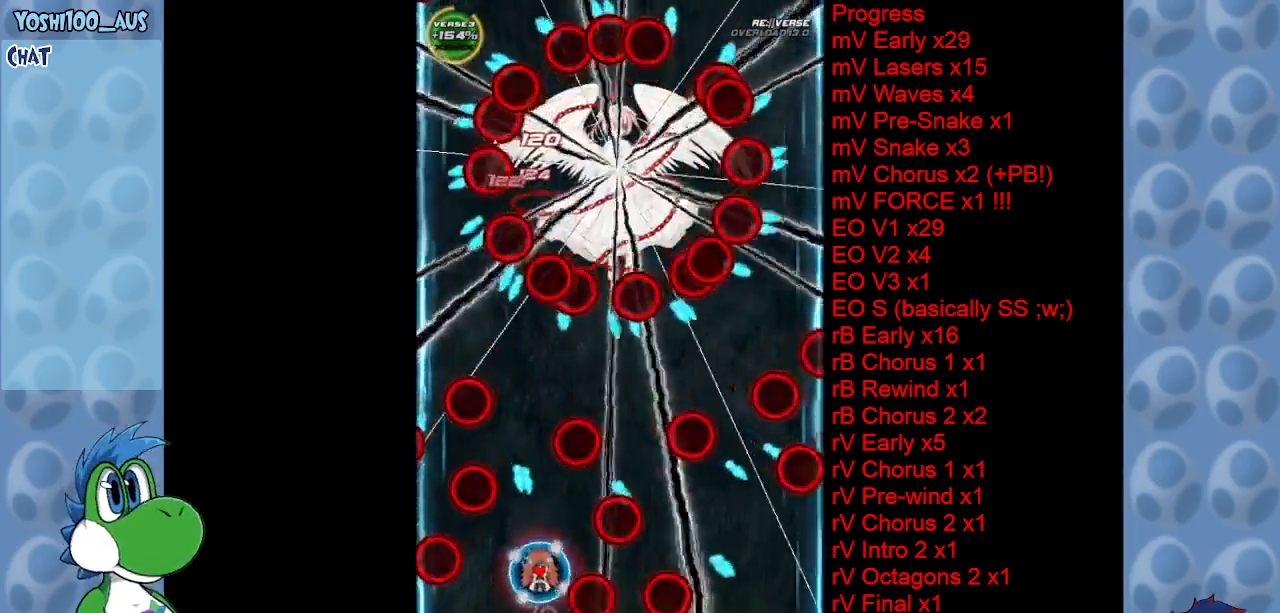
{"keys": ["right", "x"], "events": [[33, "up", "down"], [183, "z", "down"], [283, "up", "up"], [283, "z", "up"], [467, "right", "down"], [467, "x", "down"]]}
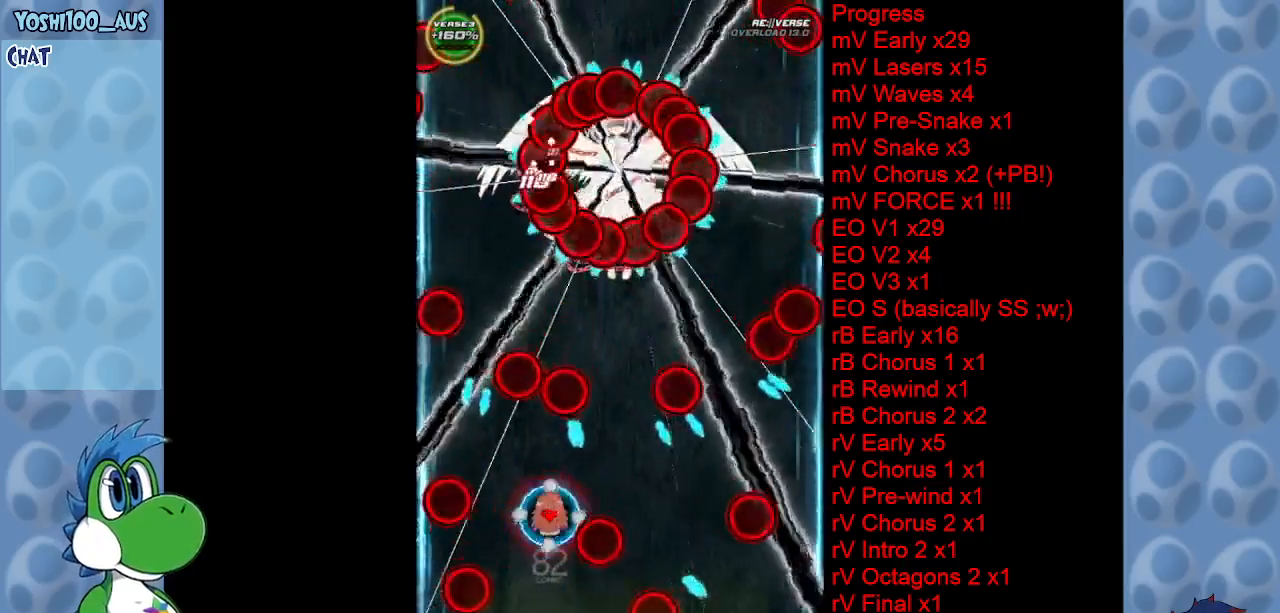
{"keys": [], "events": [[150, "x", "up"], [200, "right", "up"], [300, "right", "down"], [383, "z", "down"], [433, "right", "up"], [483, "z", "up"]]}
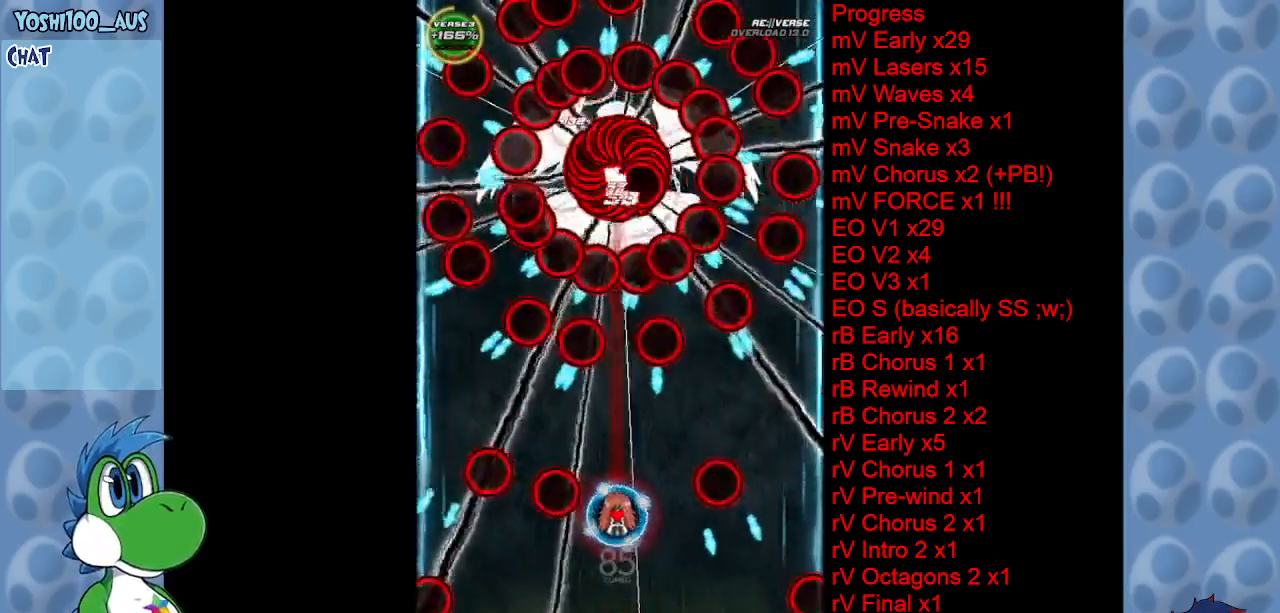
{"keys": ["right"], "events": [[167, "down", "down"], [267, "z", "down"], [300, "left", "down"], [400, "z", "up"], [450, "left", "up"], [500, "down", "up"], [500, "right", "down"]]}
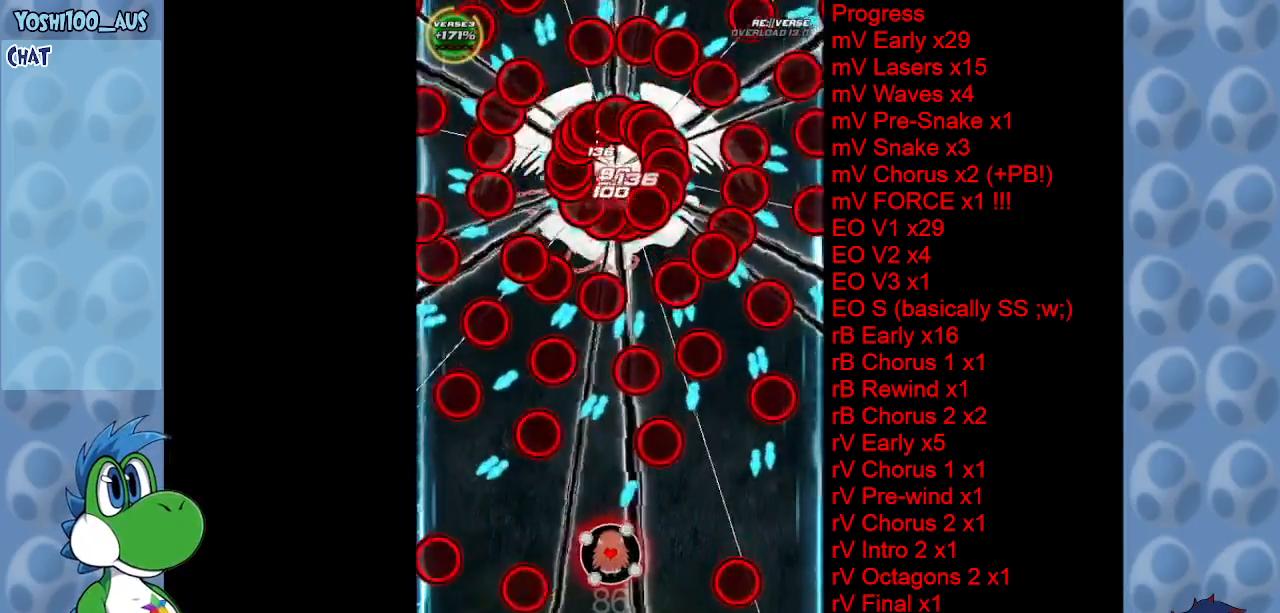
{"keys": ["left"], "events": [[33, "right", "up"], [133, "up", "down"], [133, "x", "down"], [233, "left", "down"], [283, "x", "up"], [383, "up", "up"]]}
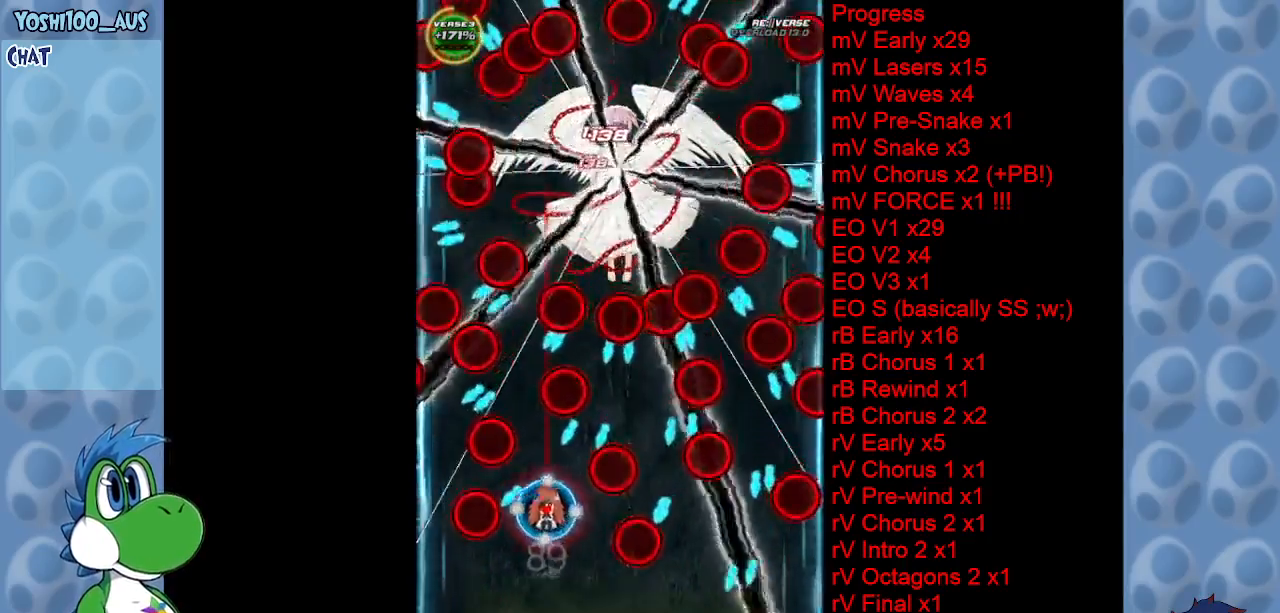
{"keys": ["right"], "events": [[17, "z", "down"], [100, "down", "down"], [150, "left", "up"], [150, "z", "up"], [250, "down", "up"], [350, "right", "down"], [350, "x", "down"], [483, "x", "up"]]}
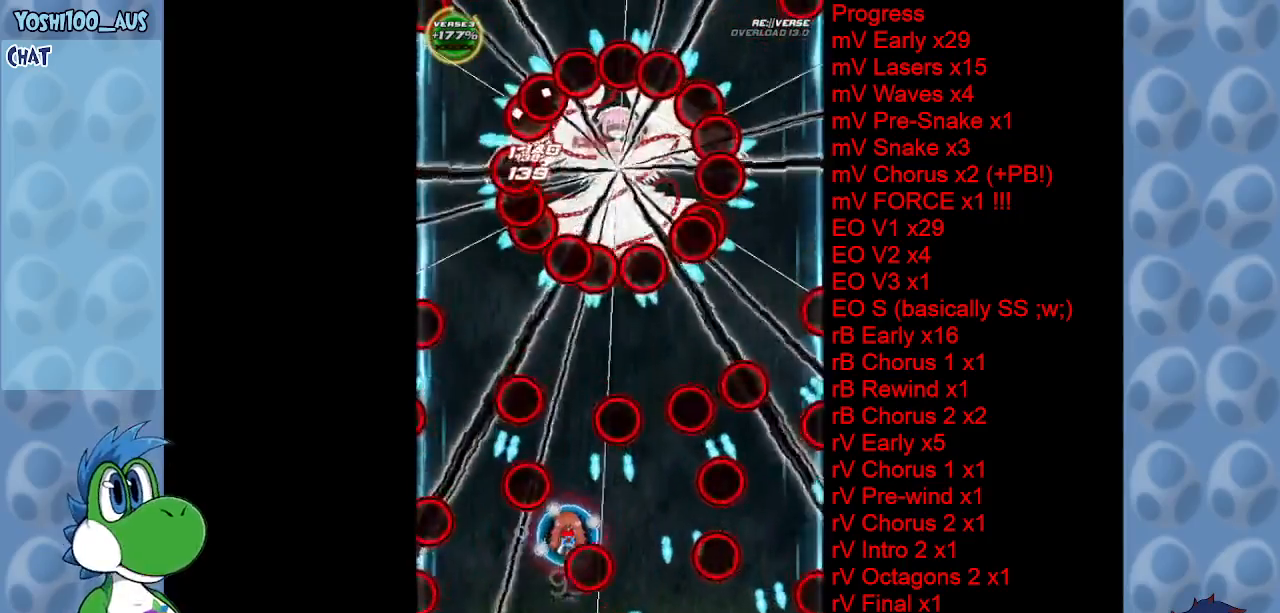
{"keys": ["left"], "events": [[133, "right", "up"], [167, "left", "down"], [217, "z", "down"], [267, "left", "up"], [350, "z", "up"], [500, "left", "down"]]}
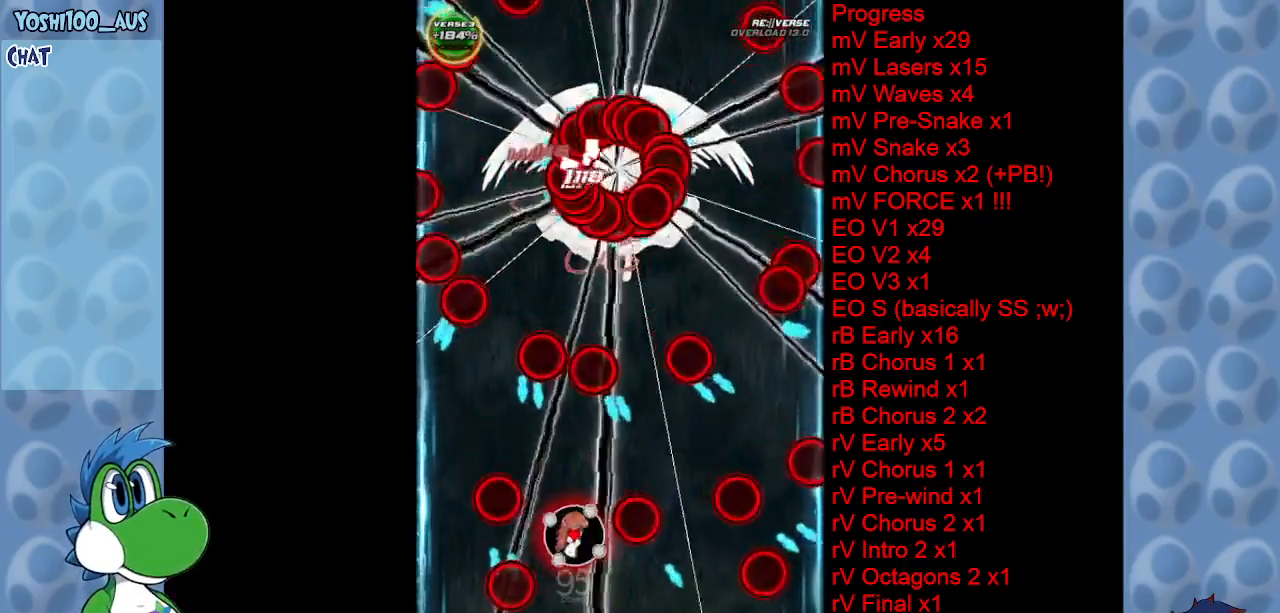
{"keys": ["x"], "events": [[83, "left", "up"], [133, "z", "down"], [183, "down", "down"], [233, "z", "up"], [283, "left", "down"], [317, "down", "up"], [367, "left", "up"], [467, "x", "down"]]}
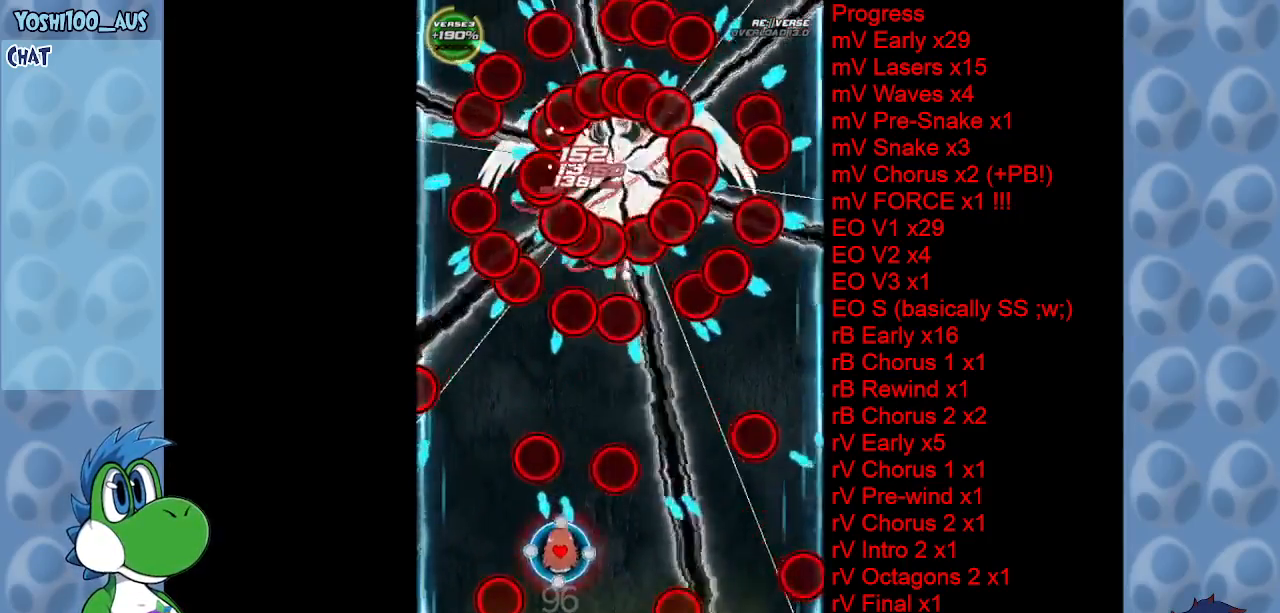
{"keys": ["z"], "events": [[100, "x", "up"], [200, "right", "down"], [300, "right", "up"], [400, "z", "down"]]}
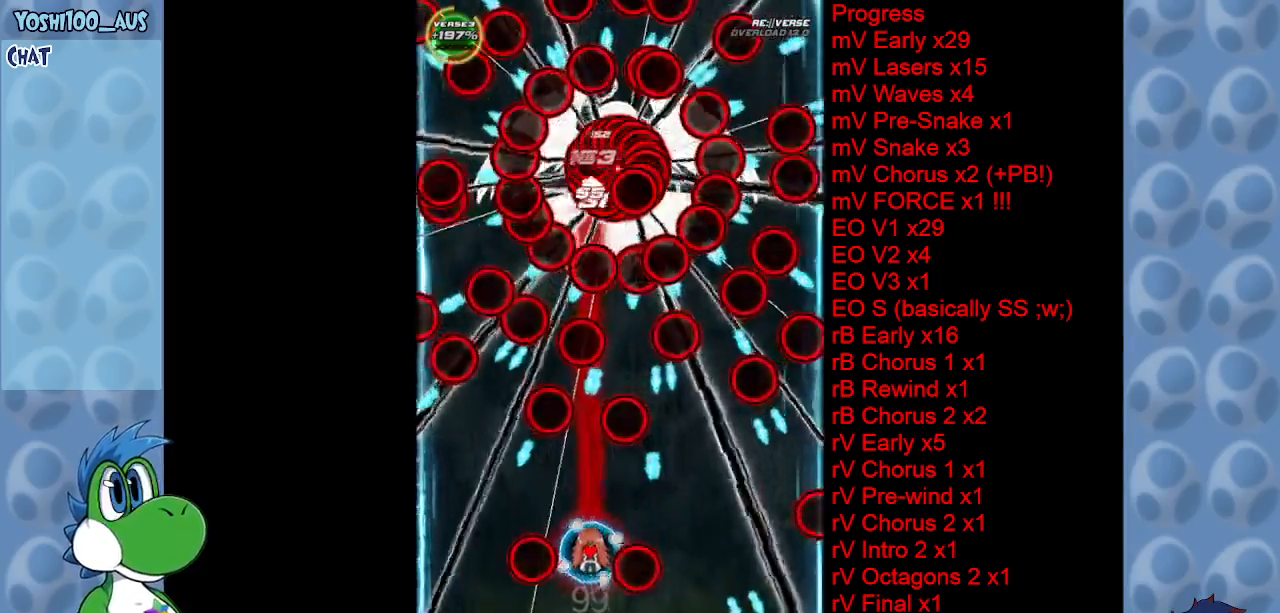
{"keys": ["left", "up"], "events": [[17, "right", "down"], [17, "z", "up"], [217, "x", "down"], [317, "up", "down"], [417, "x", "up"], [500, "left", "down"], [500, "right", "up"]]}
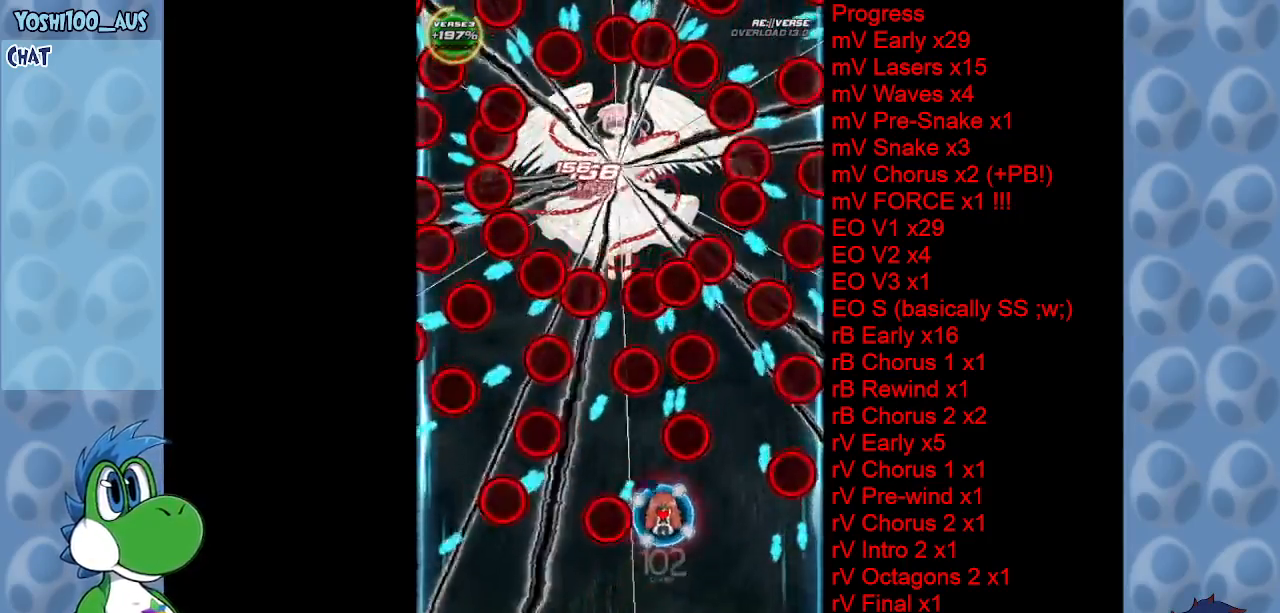
{"keys": [], "events": [[50, "up", "up"], [100, "left", "up"], [150, "down", "down"], [183, "z", "down"], [283, "z", "up"], [467, "down", "up"]]}
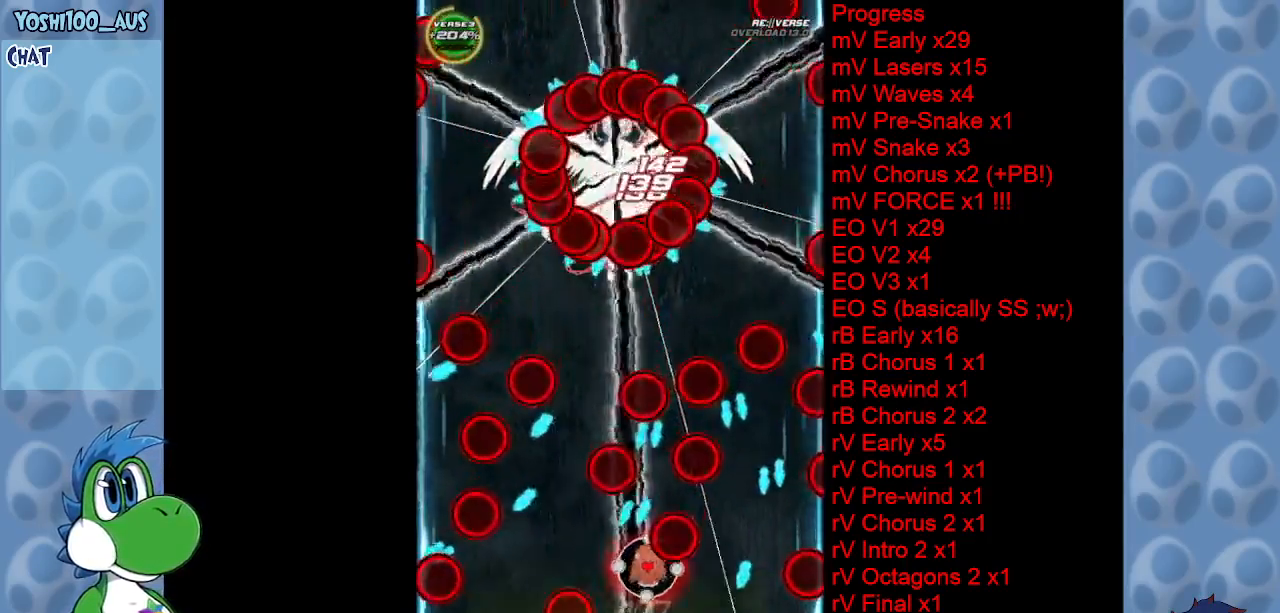
{"keys": ["z"], "events": [[17, "x", "down"], [100, "x", "up"], [433, "z", "down"]]}
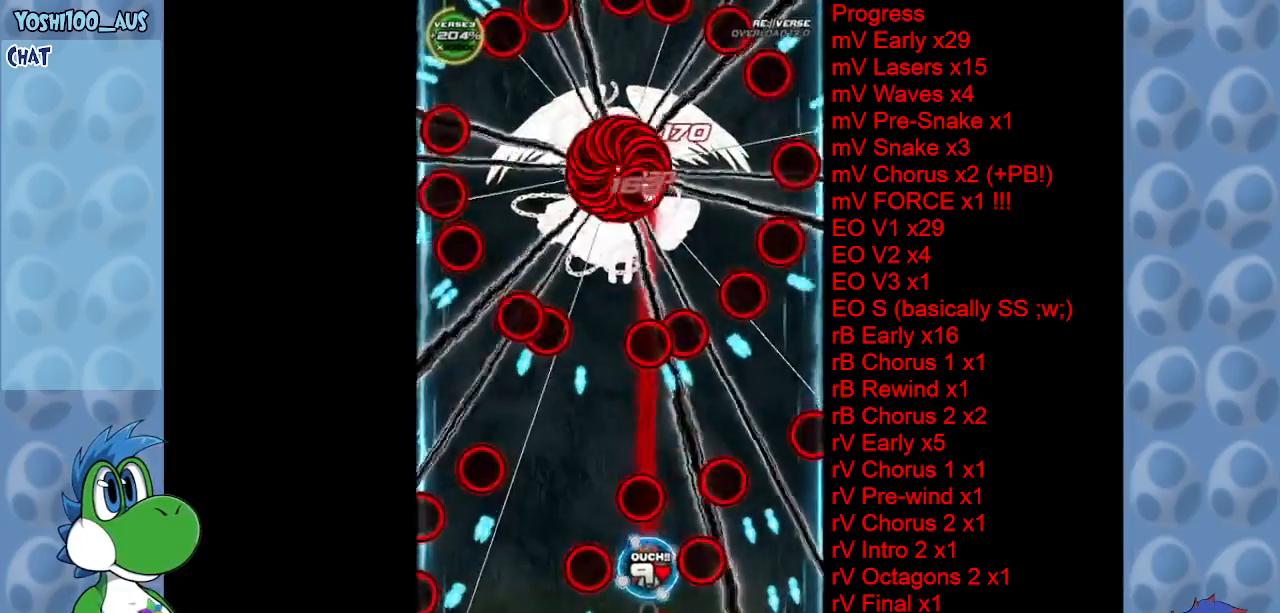
{"keys": ["right", "up"], "events": [[33, "z", "up"], [117, "left", "down"], [267, "x", "down"], [400, "up", "down"], [400, "x", "up"], [450, "left", "up"], [500, "right", "down"]]}
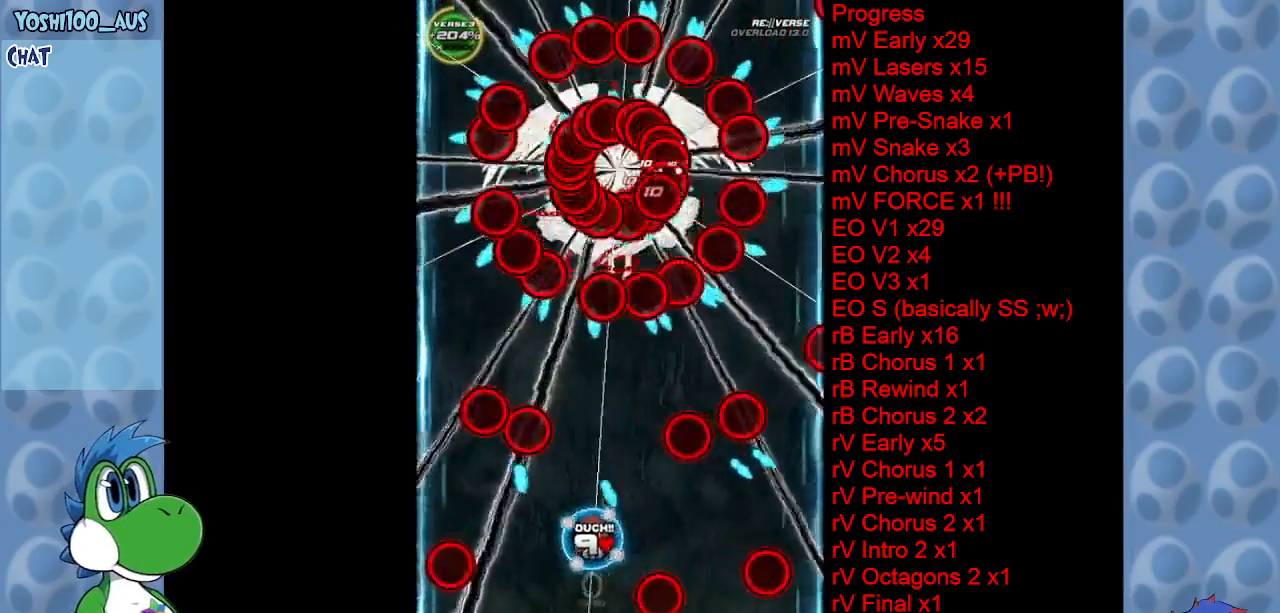
{"keys": [], "events": [[133, "up", "up"], [133, "z", "down"], [283, "right", "up"], [283, "z", "up"], [383, "left", "down"], [417, "left", "up"]]}
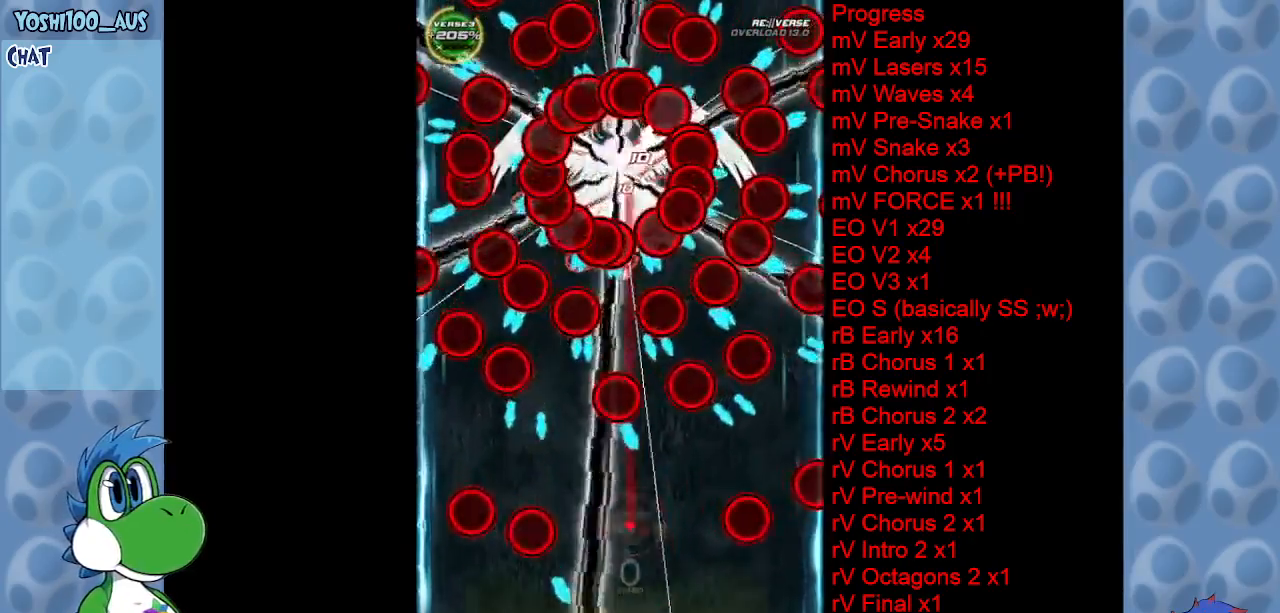
{"keys": ["down", "left", "z"], "events": [[17, "down", "down"], [17, "left", "down"], [17, "z", "down"], [167, "left", "up"], [167, "z", "up"], [333, "down", "up"], [433, "down", "down"], [433, "z", "down"], [483, "left", "down"]]}
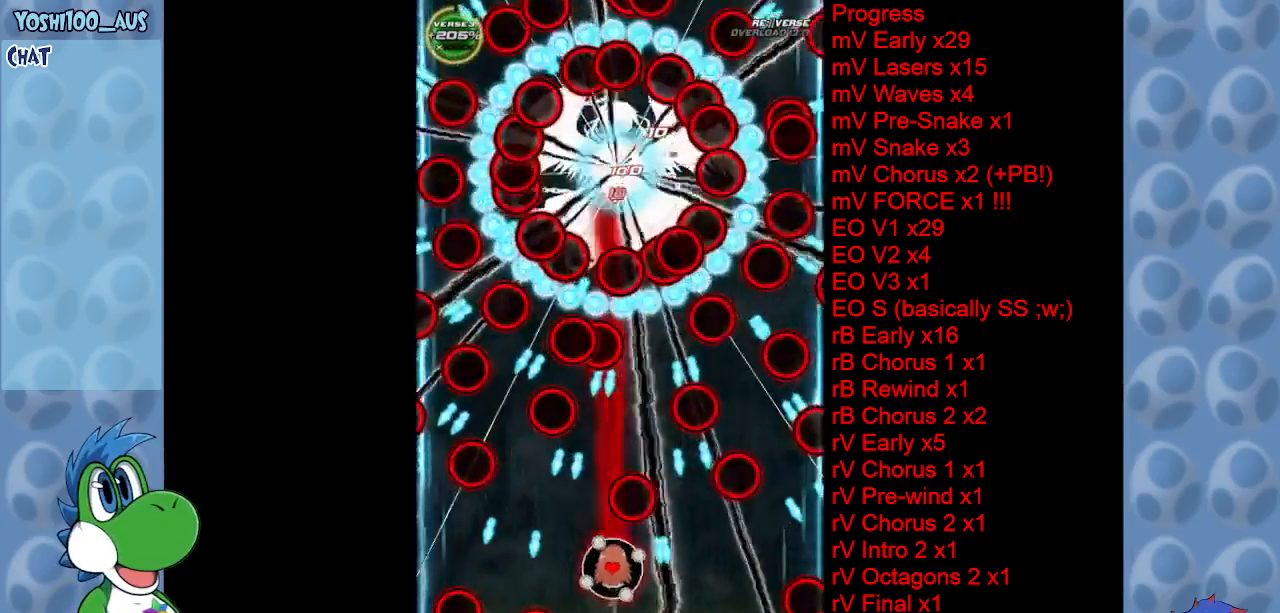
{"keys": ["right", "up"], "events": [[33, "down", "up"], [33, "z", "up"], [217, "x", "down"], [267, "up", "down"], [400, "left", "up"], [400, "x", "up"], [500, "right", "down"]]}
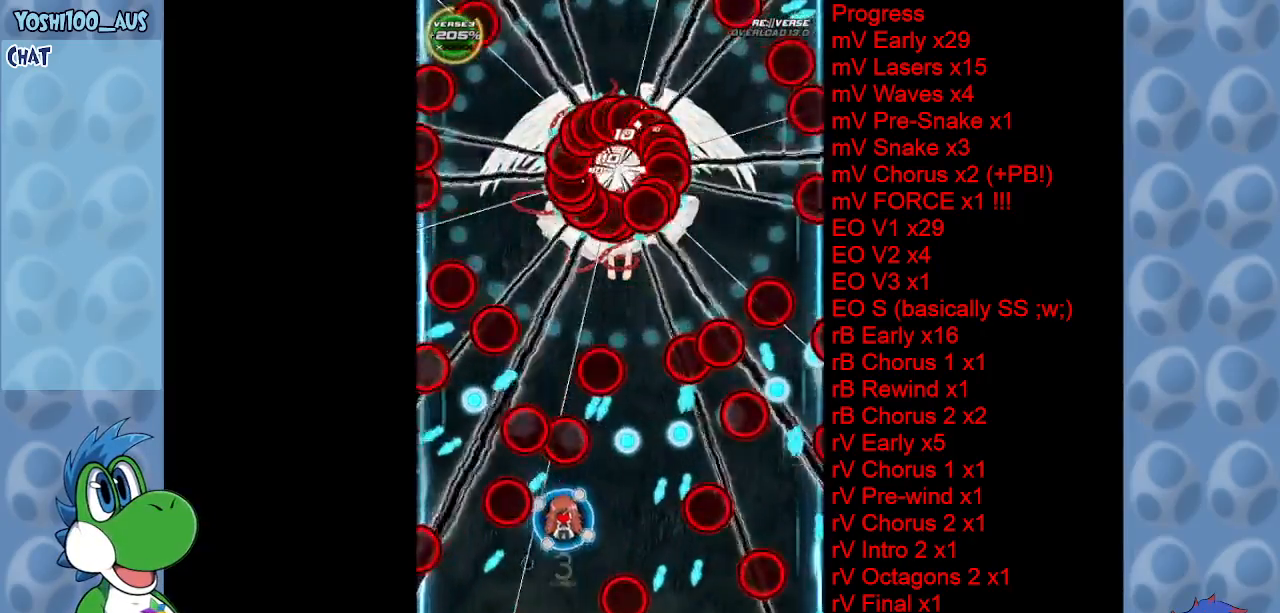
{"keys": ["down", "right", "x"], "events": [[83, "up", "up"], [133, "z", "down"], [283, "z", "up"], [317, "down", "down"], [317, "right", "up"], [367, "down", "up"], [367, "right", "down"], [467, "down", "down"], [467, "x", "down"]]}
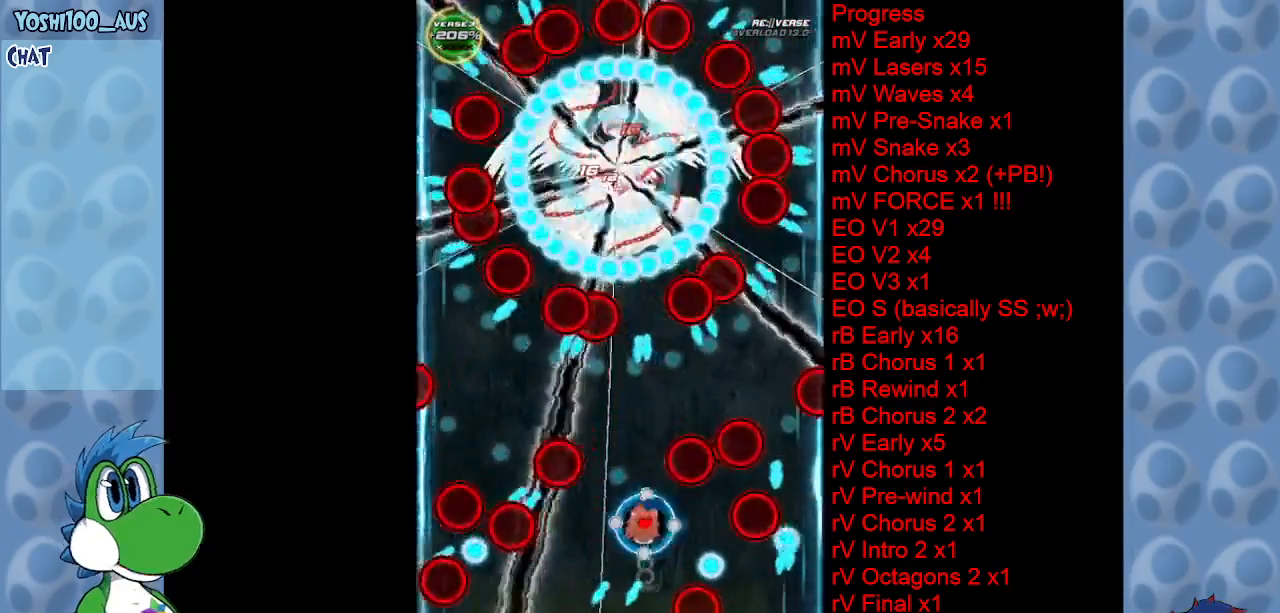
{"keys": [], "events": [[17, "right", "up"], [100, "x", "up"], [250, "down", "up"], [250, "left", "down"], [350, "z", "down"], [400, "left", "up"], [483, "z", "up"]]}
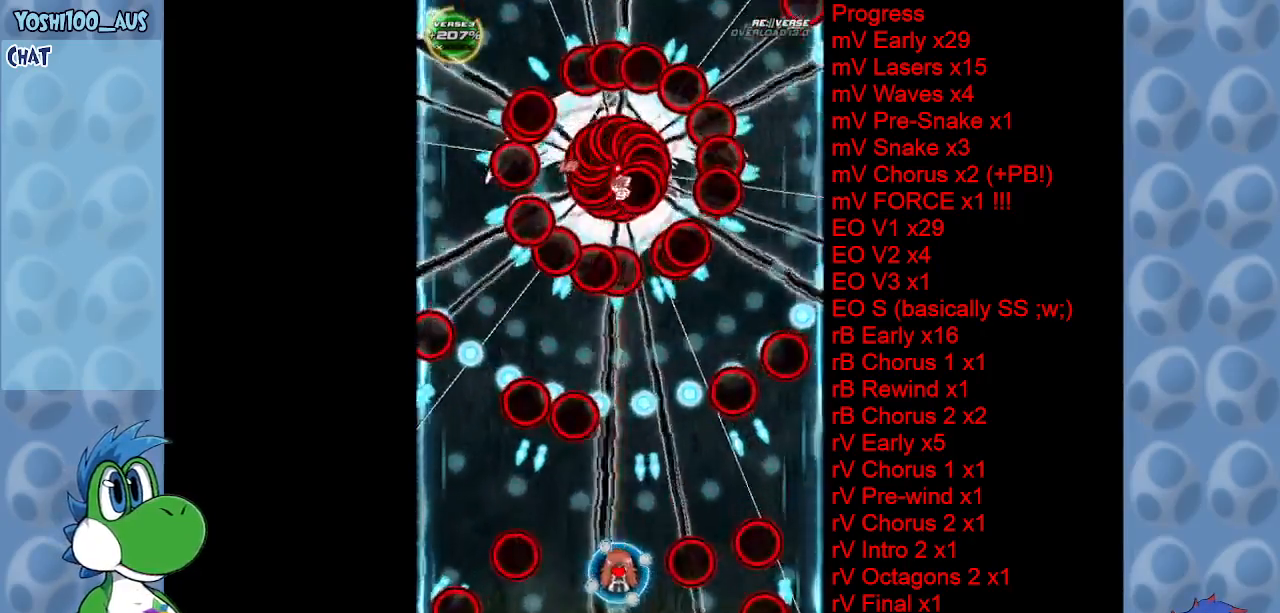
{"keys": ["left"], "events": [[133, "right", "down"], [133, "up", "down"], [183, "x", "down"], [350, "x", "up"], [400, "left", "down"], [450, "right", "up"], [450, "up", "up"]]}
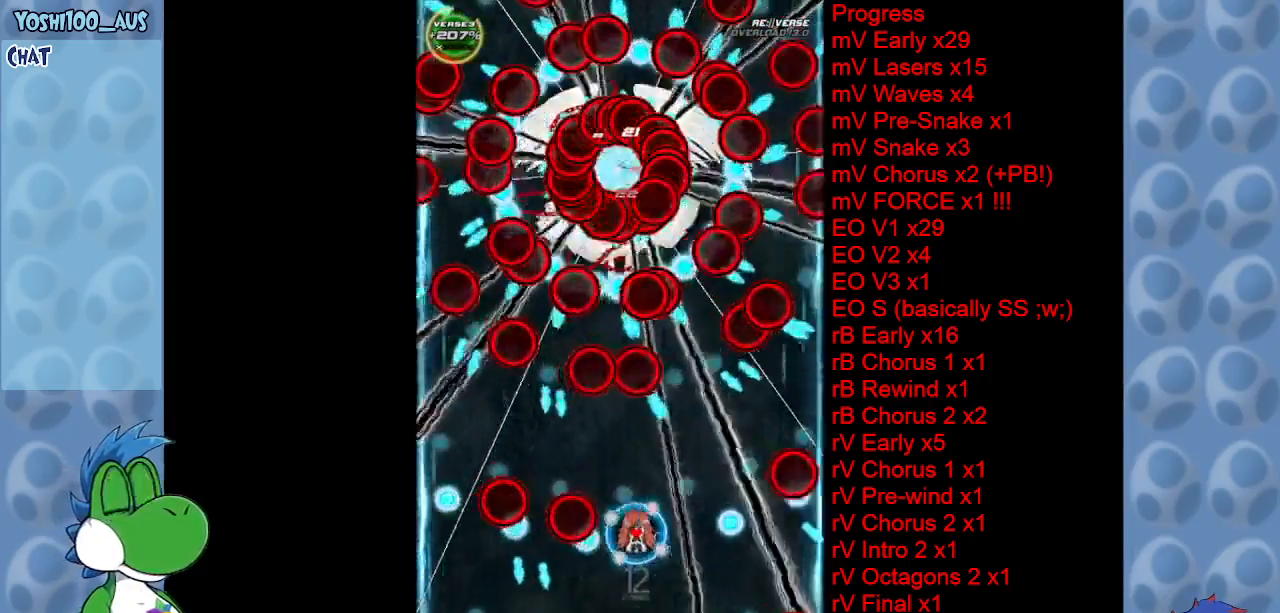
{"keys": ["left", "x"], "events": [[50, "left", "up"], [100, "down", "down"], [100, "z", "down"], [233, "down", "up"], [233, "z", "up"], [333, "left", "down"], [467, "x", "down"]]}
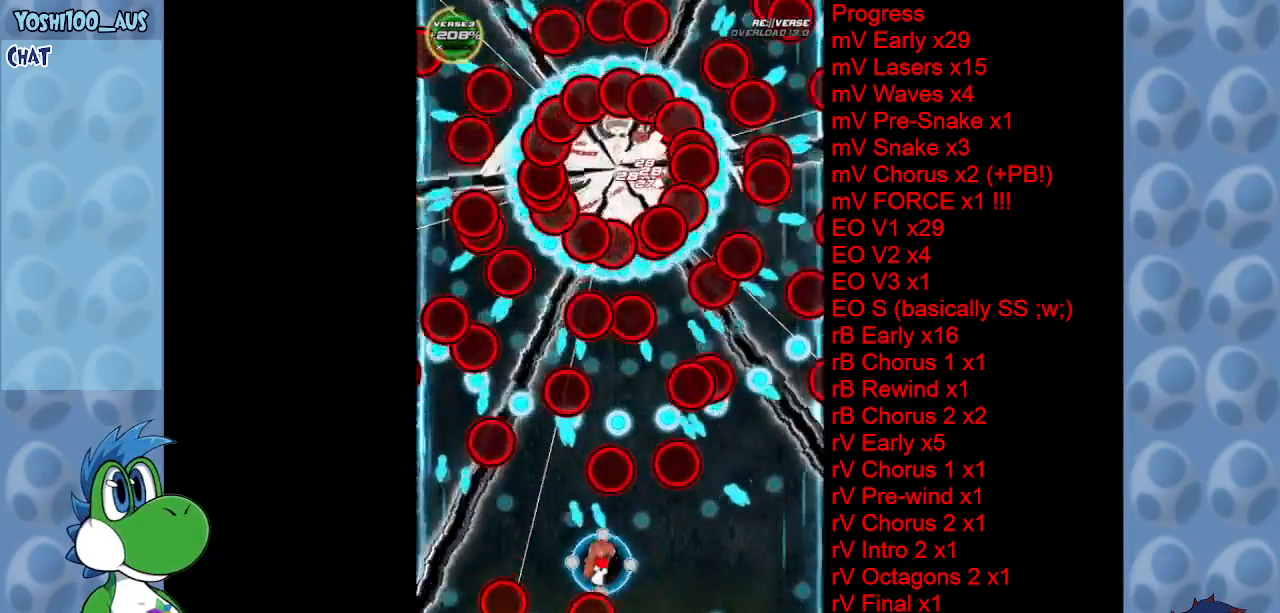
{"keys": ["down", "z"], "events": [[67, "up", "down"], [100, "x", "up"], [150, "left", "up"], [250, "up", "up"], [383, "down", "down"], [383, "z", "down"]]}
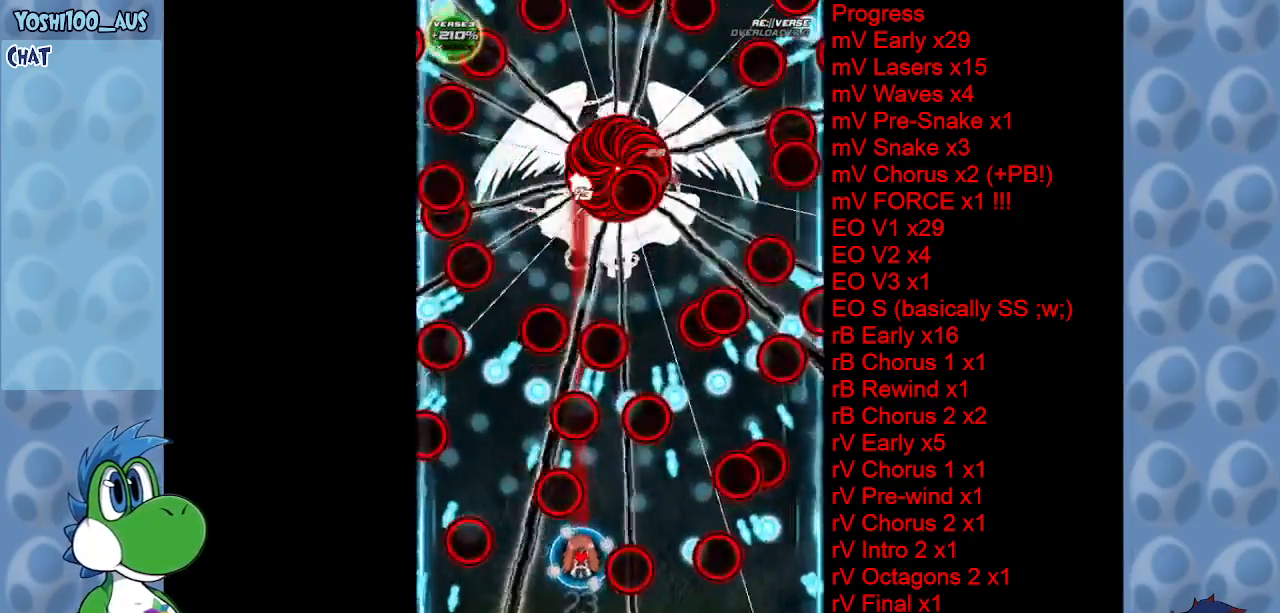
{"keys": ["right"], "events": [[17, "z", "up"], [117, "down", "up"], [167, "right", "down"], [217, "x", "down"], [417, "x", "up"]]}
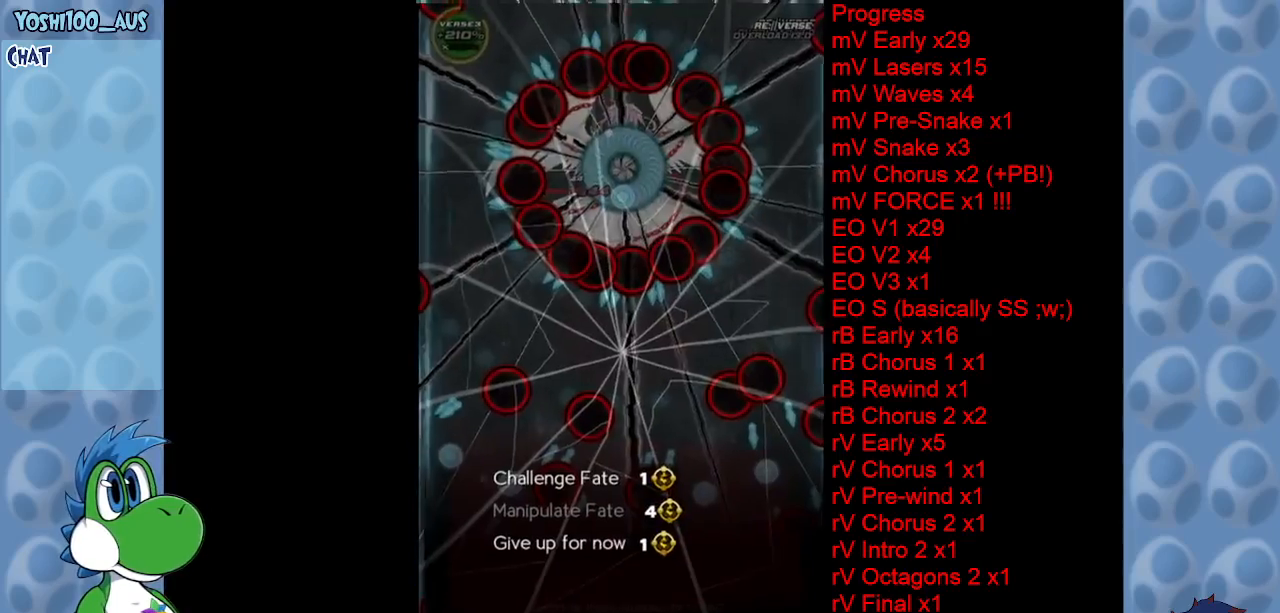
{"keys": [], "events": [[50, "up", "down"], [150, "z", "down"], [183, "up", "up"], [233, "z", "up"], [283, "right", "up"]]}
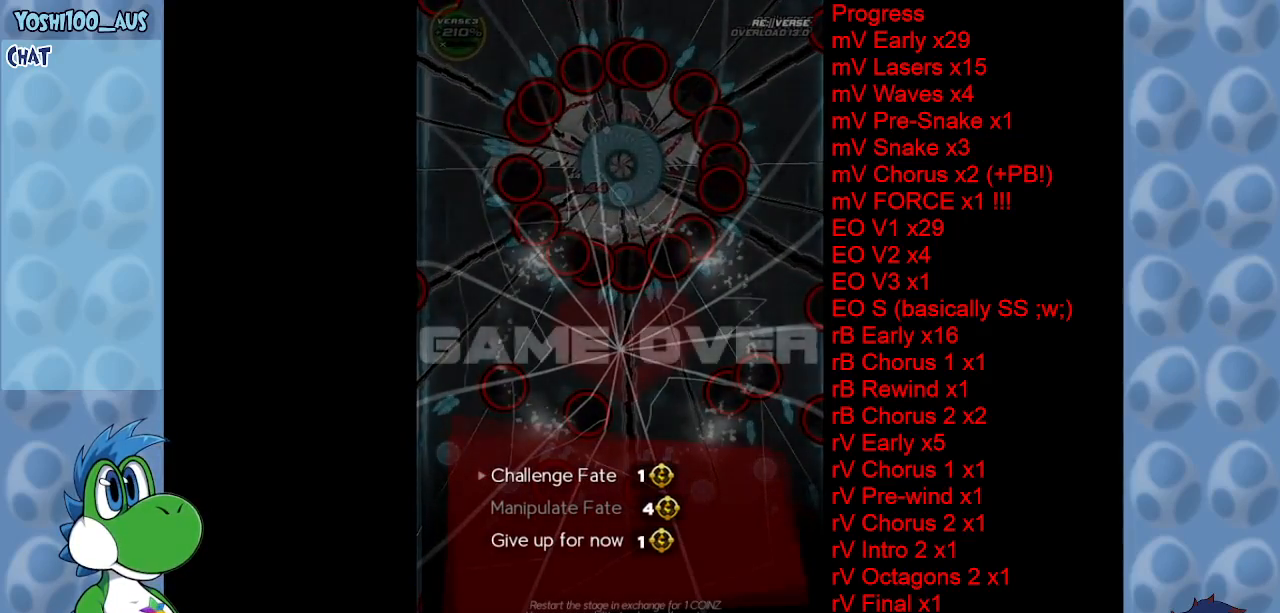
{"keys": ["z"], "events": [[433, "z", "down"]]}
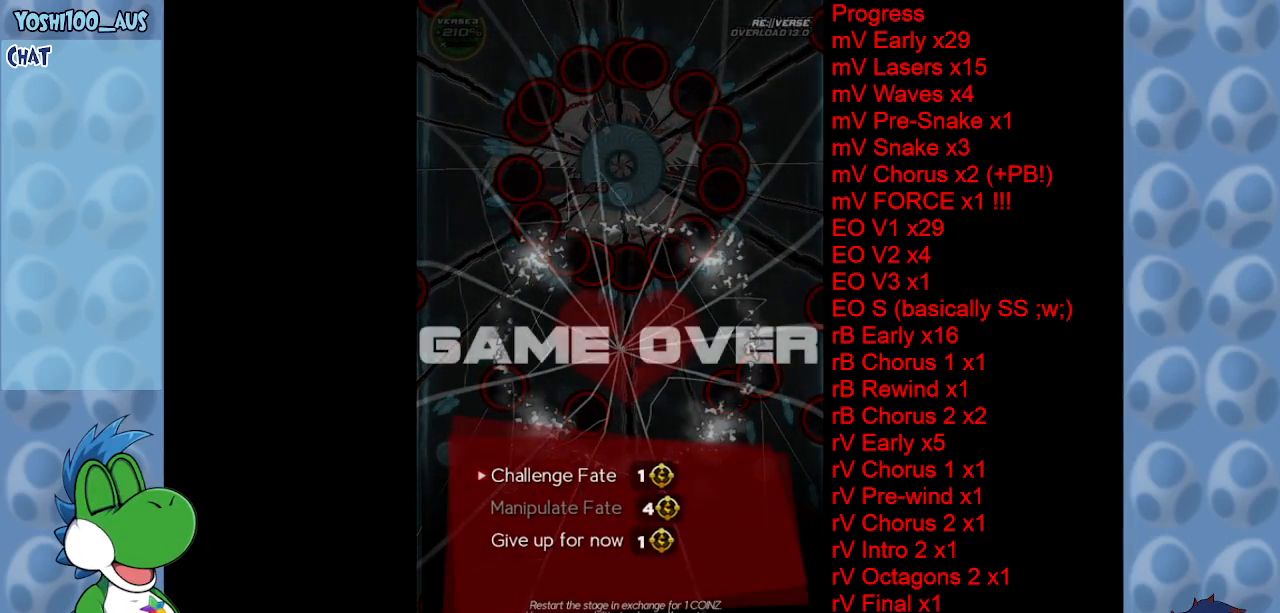
{"keys": [], "events": [[33, "z", "up"]]}